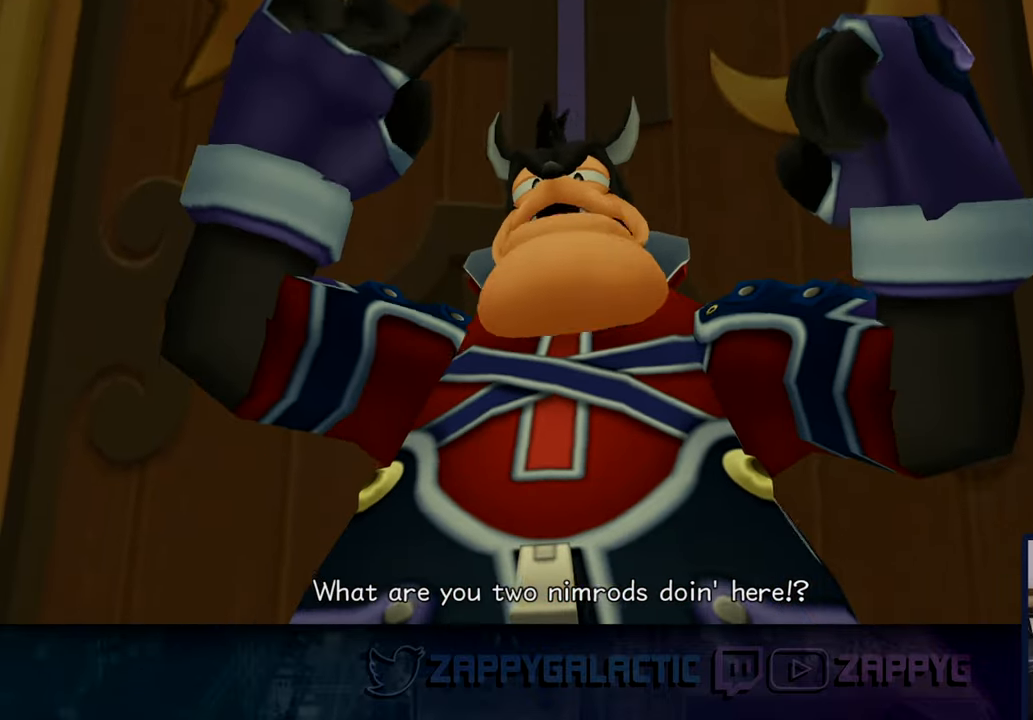
Gameplay with a controller (PlayStation layout); each line is a JSON object with the inputs held at the frame after it. "events" lists button and stick changes between this image and that frame as [ms after this image, input, new state], when the widget could be followed in between.
{"buttons": [], "left_stick": "right", "right_stick": "center", "events": [[500, "left_stick", "right"]]}
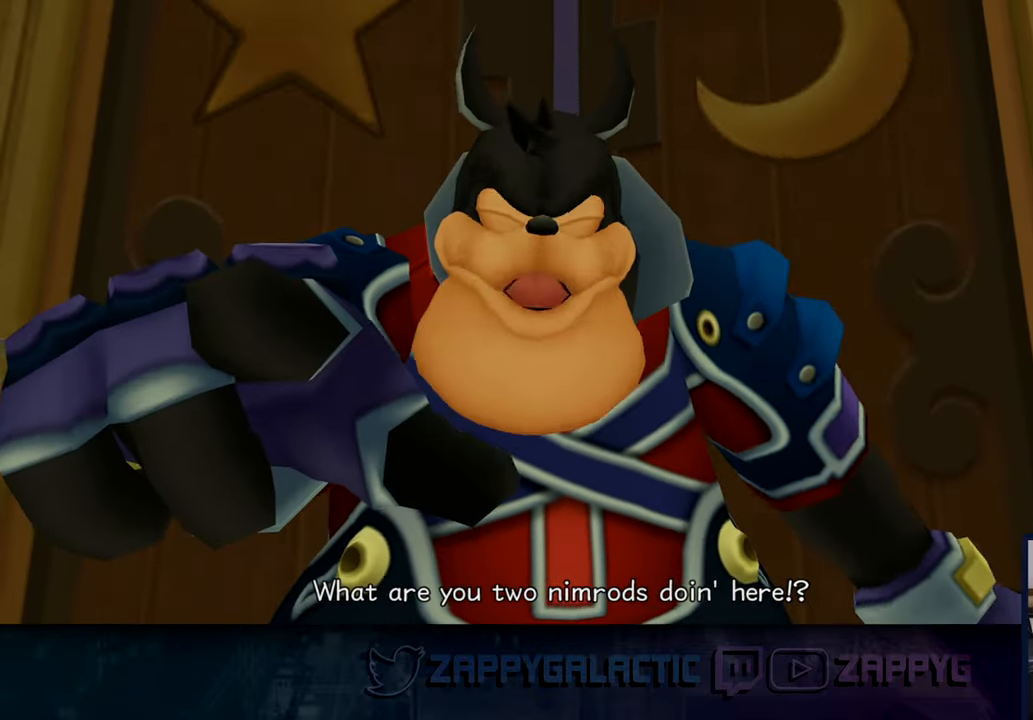
{"buttons": [], "left_stick": "center", "right_stick": "center", "events": [[83, "left_stick", "center"]]}
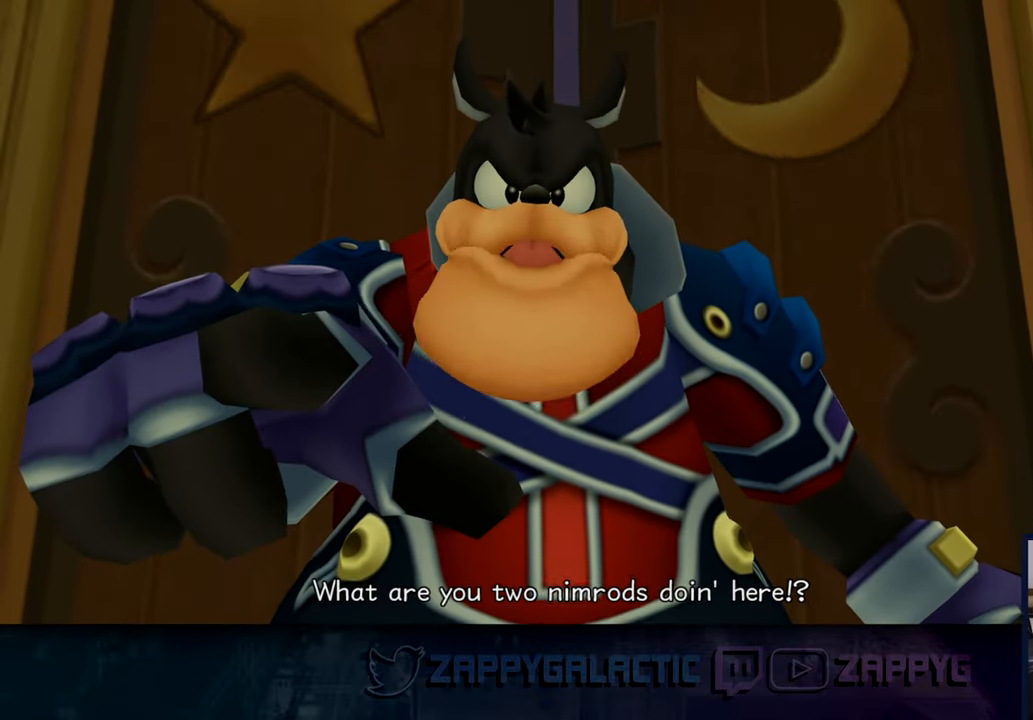
{"buttons": [], "left_stick": "center", "right_stick": "center", "events": [[233, "left_stick", "right"], [300, "left_stick", "center"]]}
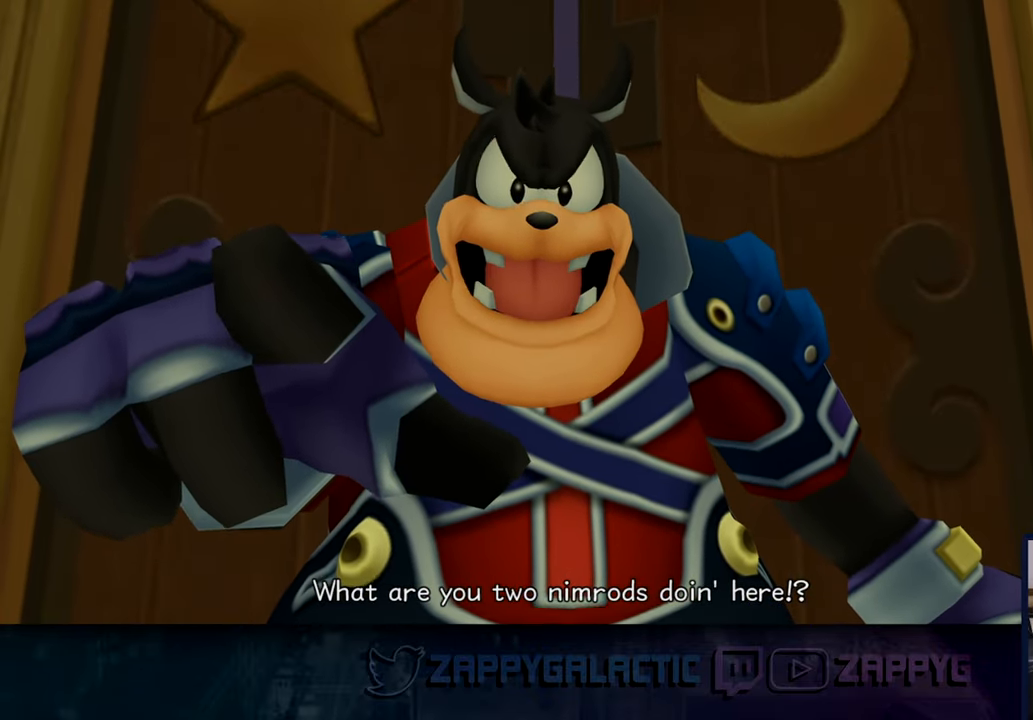
{"buttons": [], "left_stick": "center", "right_stick": "center", "events": []}
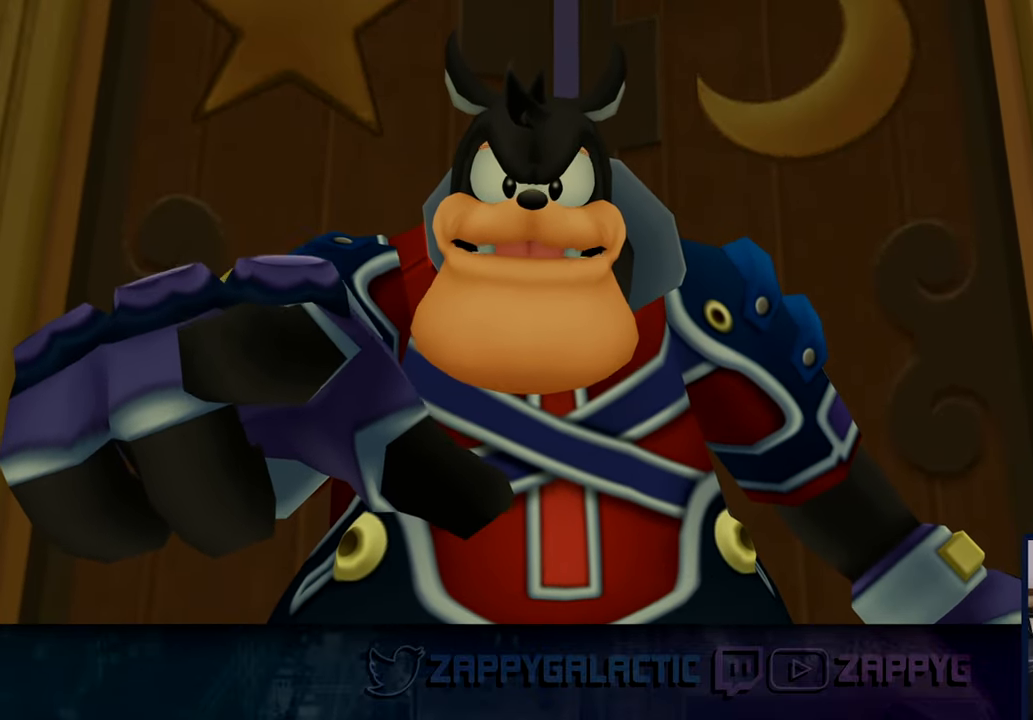
{"buttons": [], "left_stick": "center", "right_stick": "center", "events": [[100, "left_stick", "right"], [183, "left_stick", "center"]]}